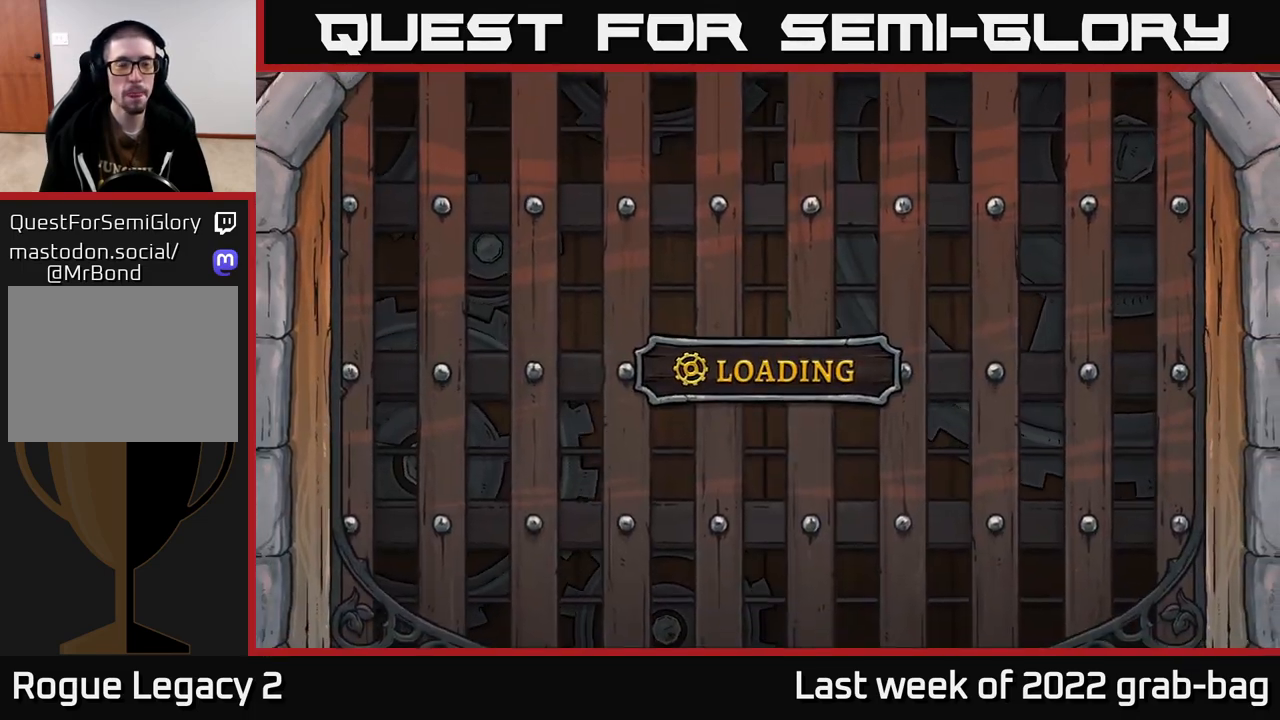
Gameplay with a controller (Xbox layout); each line is a JSON object with the inputs held at the frame after it. "events" lists button and stick changes between this image and that frame as [ms after this image, input, new state], when the widget could be followed in between.
{"buttons": ["A", "R2"], "left_stick": "center", "right_stick": "center", "events": [[417, "A", "down"], [433, "R2", "down"]]}
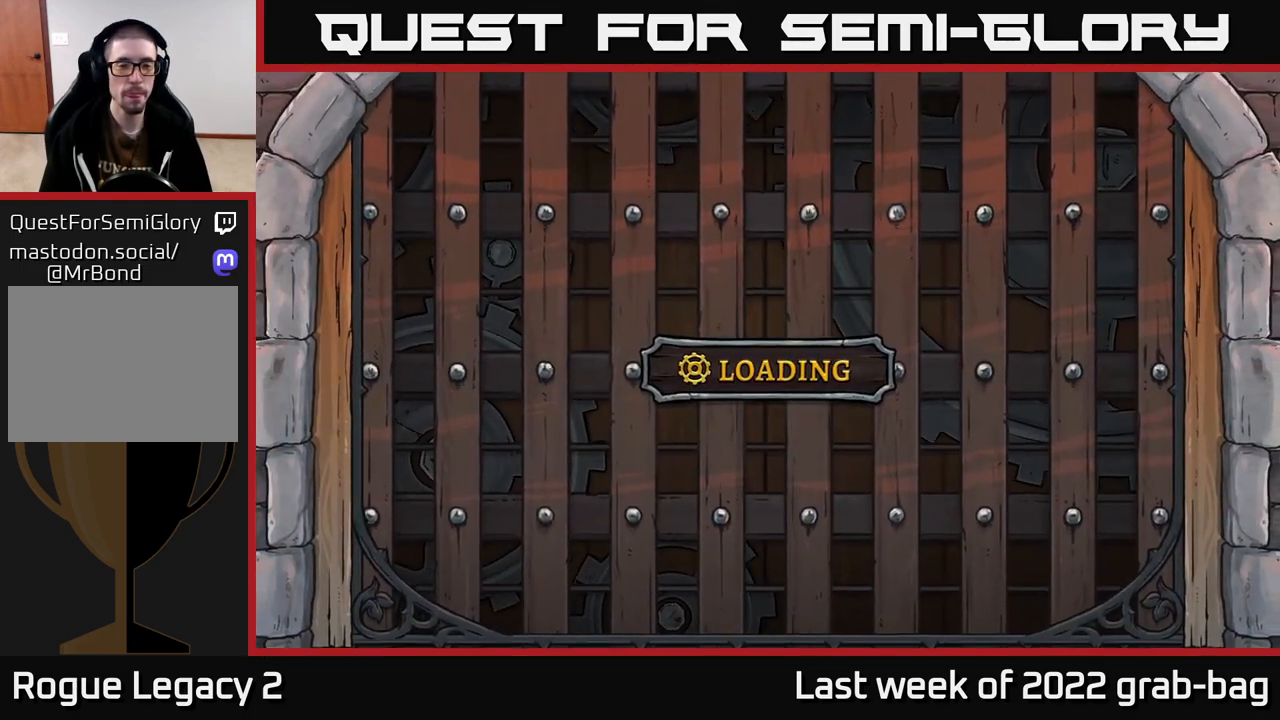
{"buttons": ["A"], "left_stick": "center", "right_stick": "center", "events": [[350, "R2", "up"]]}
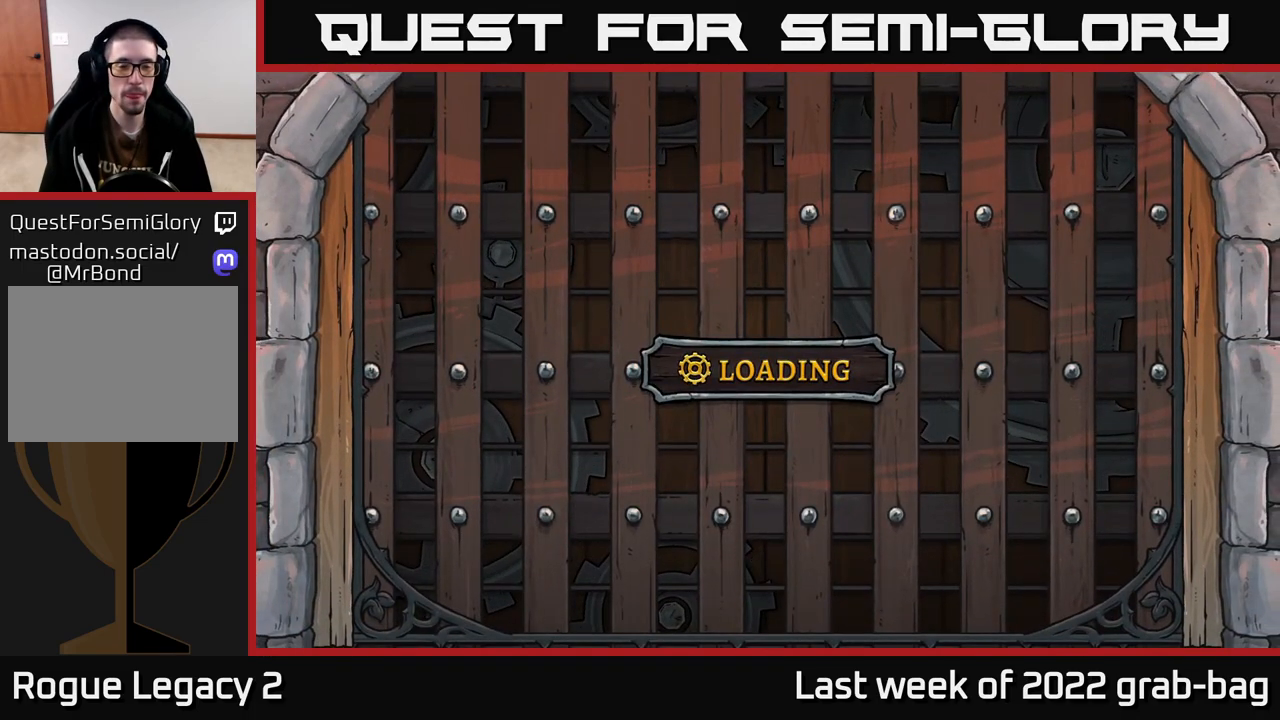
{"buttons": [], "left_stick": "center", "right_stick": "center", "events": [[317, "A", "up"]]}
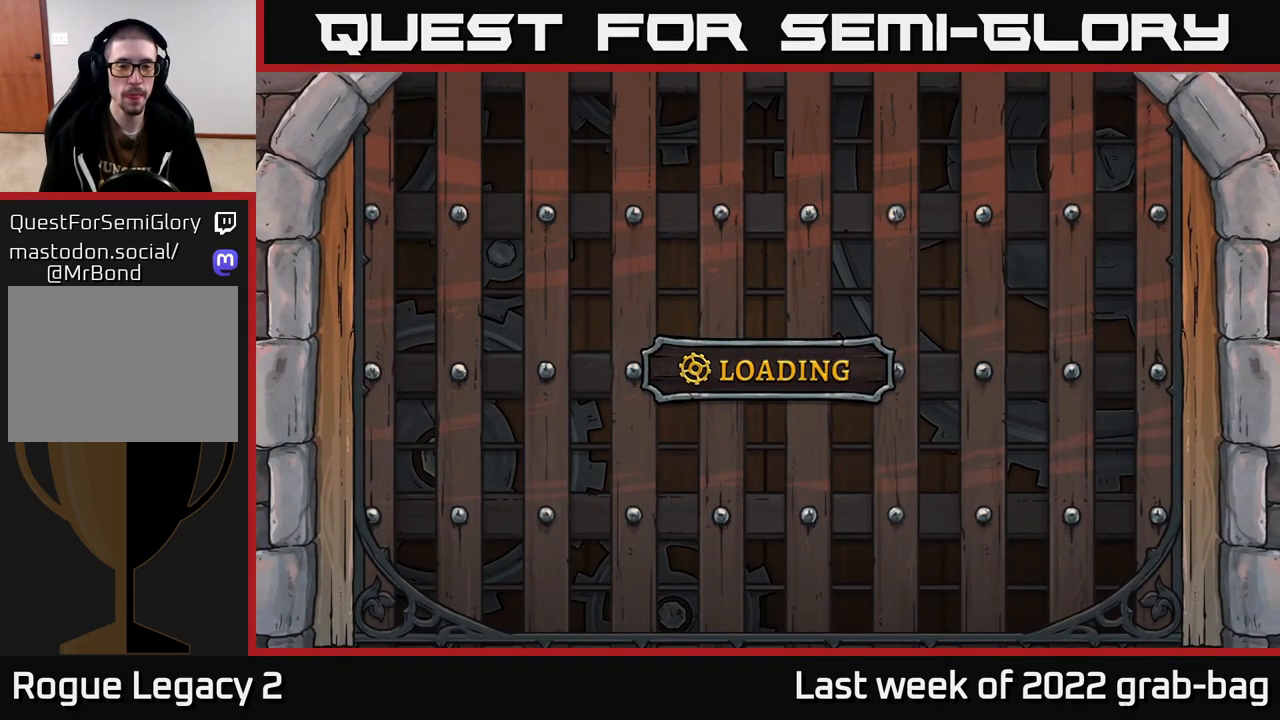
{"buttons": [], "left_stick": "center", "right_stick": "center", "events": []}
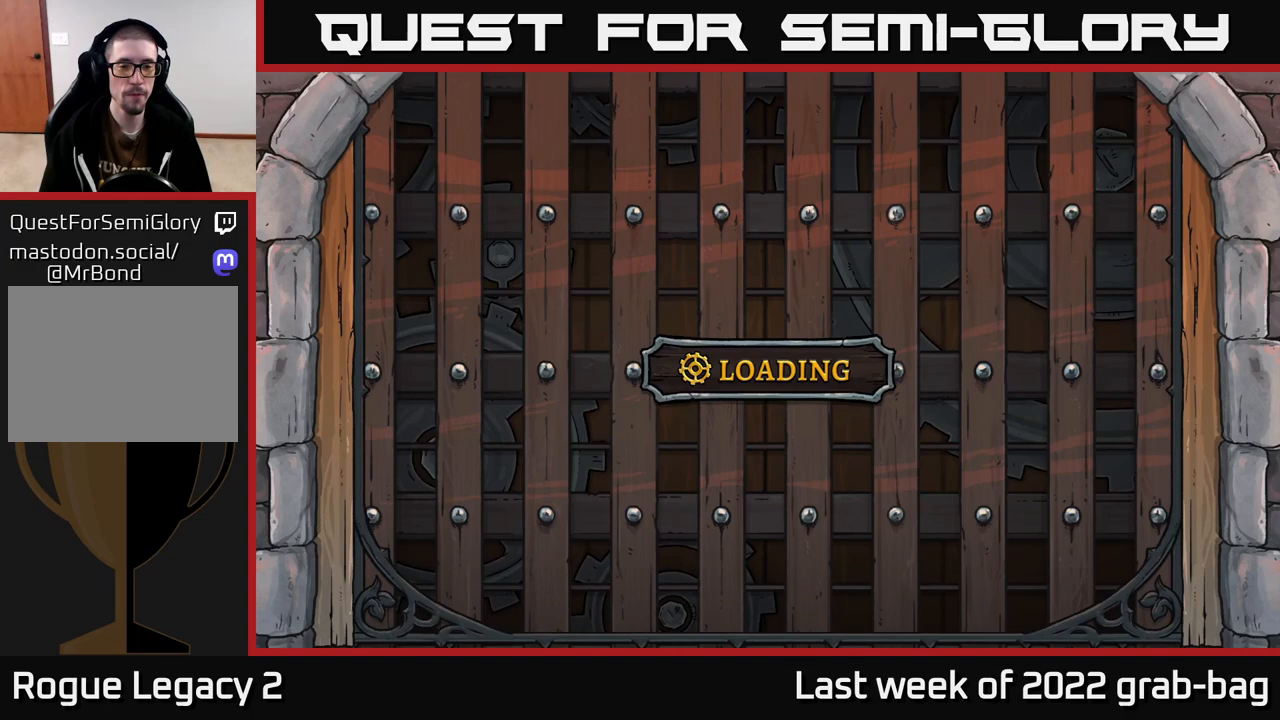
{"buttons": [], "left_stick": "center", "right_stick": "center", "events": [[267, "A", "down"], [500, "A", "up"]]}
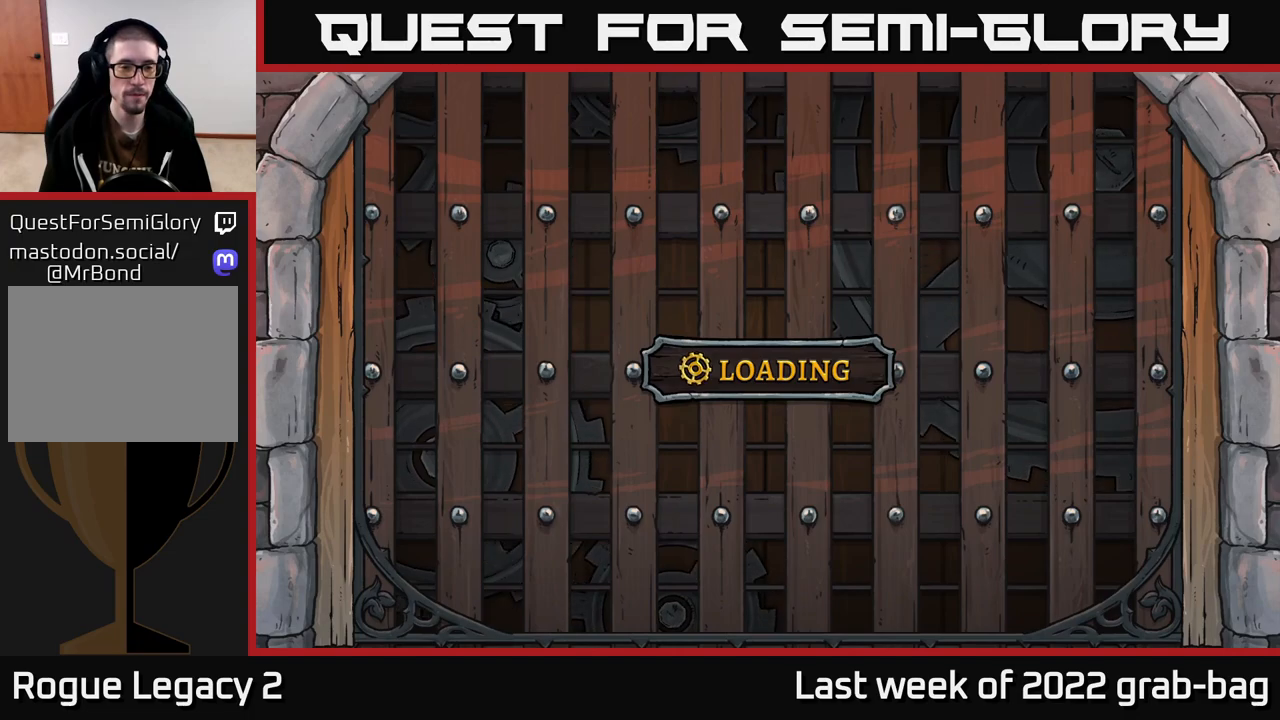
{"buttons": [], "left_stick": "center", "right_stick": "center", "events": [[67, "A", "down"], [283, "A", "up"]]}
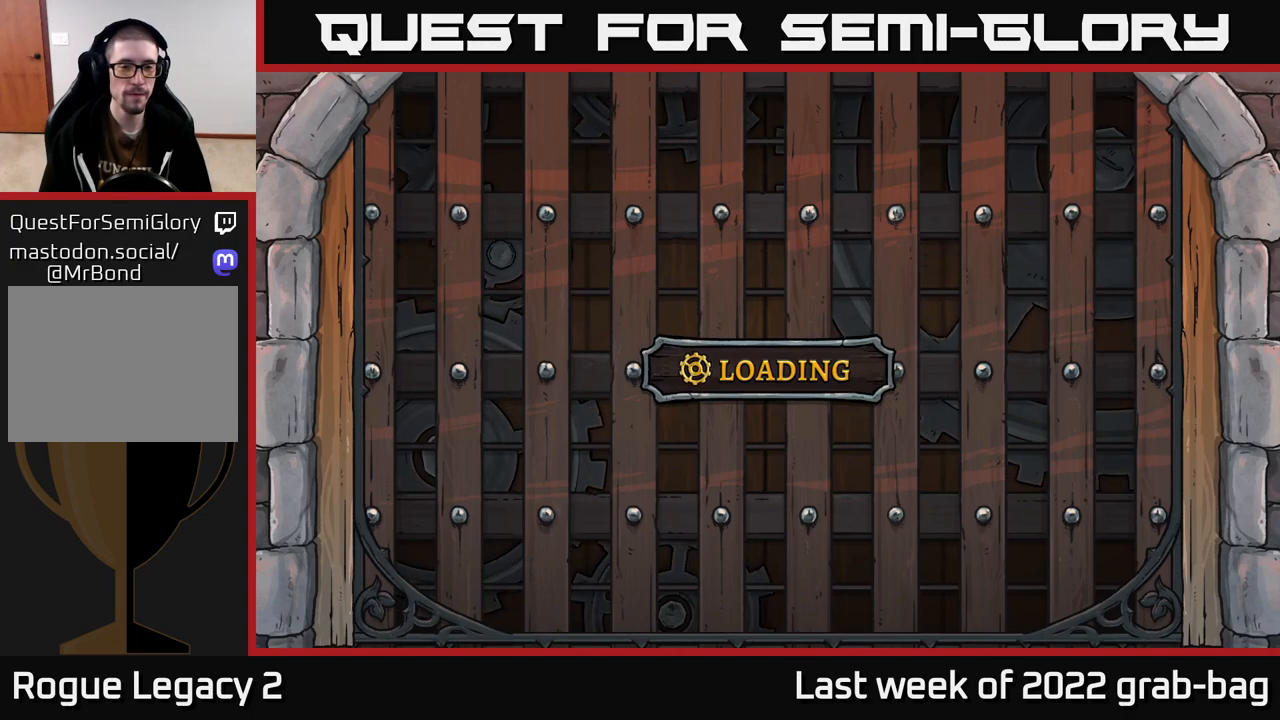
{"buttons": [], "left_stick": "center", "right_stick": "center", "events": []}
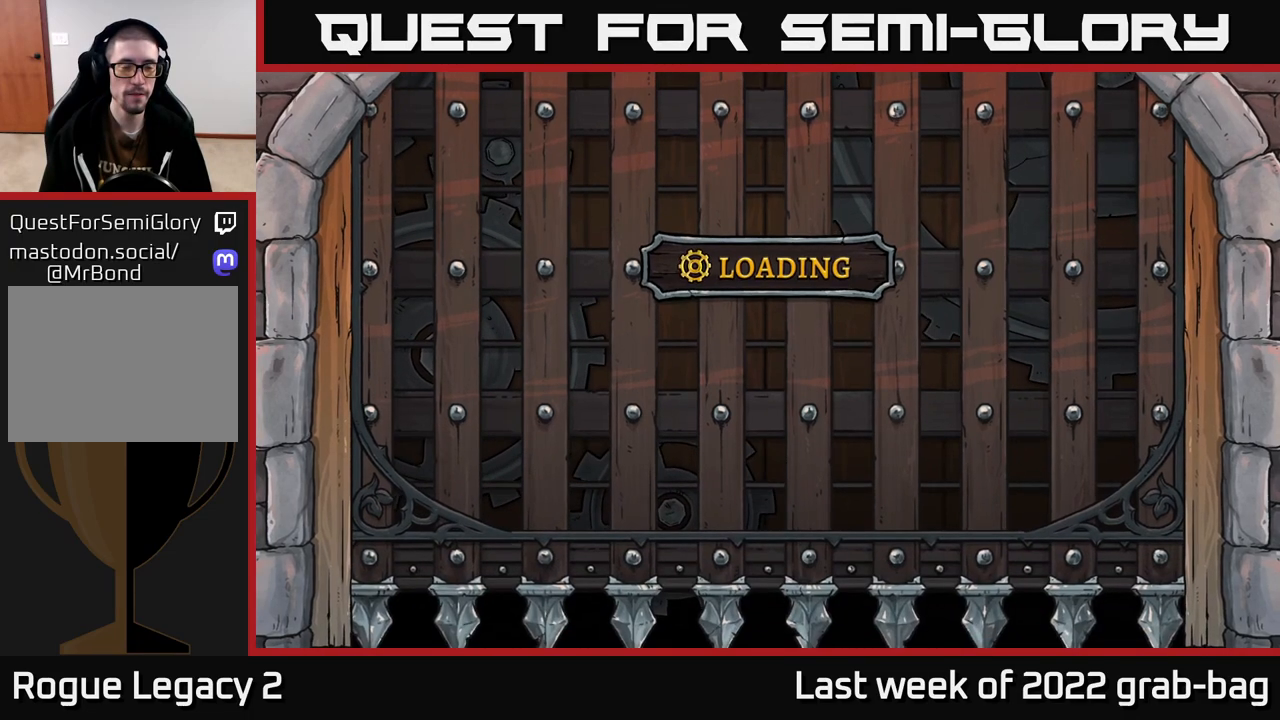
{"buttons": [], "left_stick": "center", "right_stick": "center", "events": []}
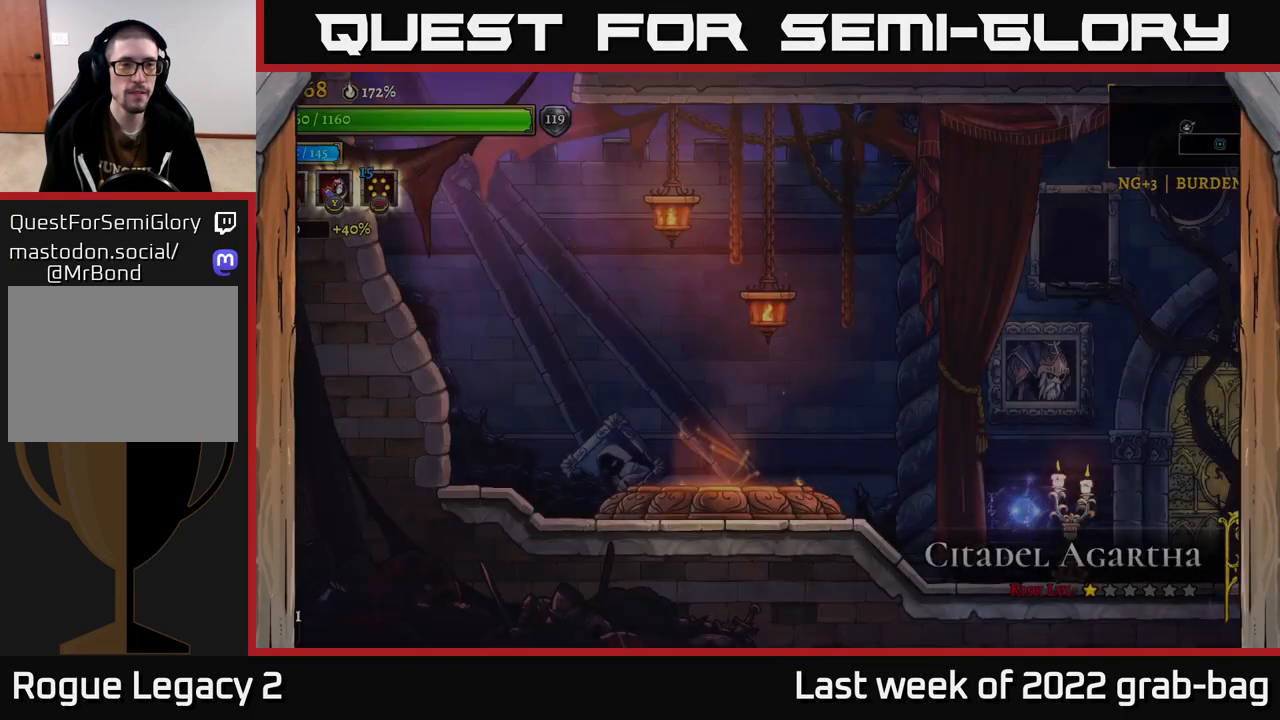
{"buttons": [], "left_stick": "center", "right_stick": "center", "events": []}
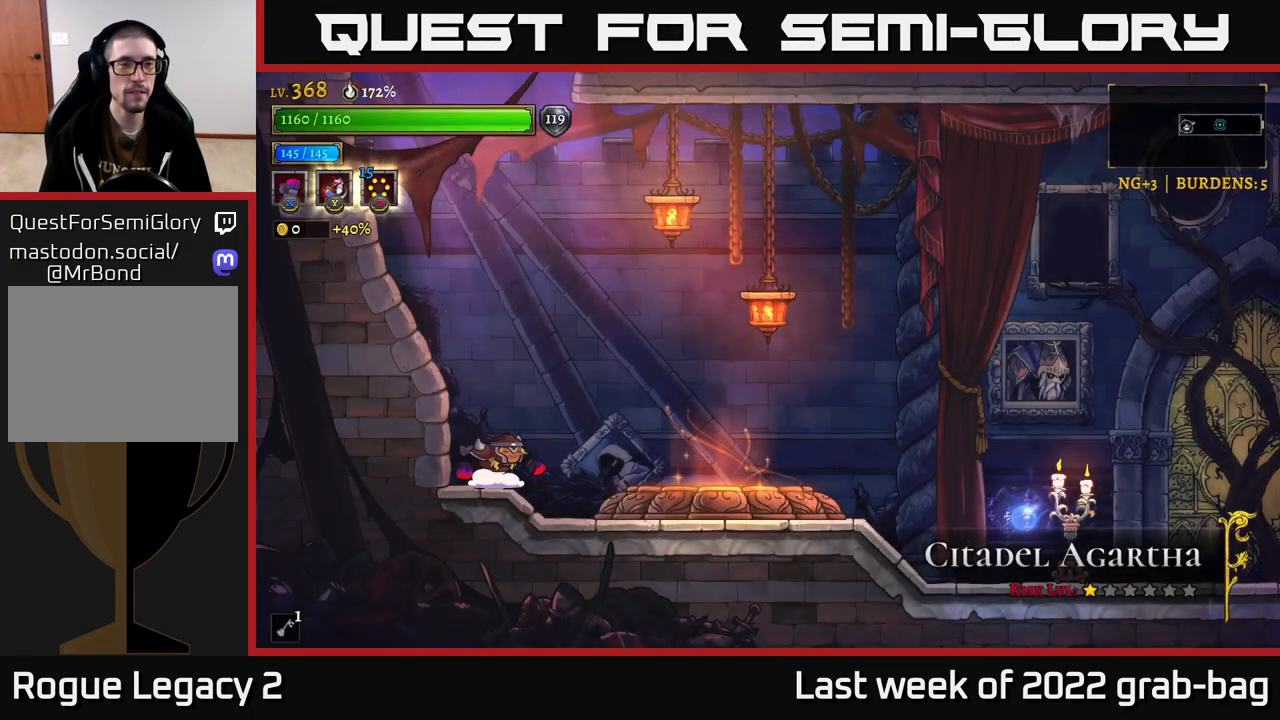
{"buttons": [], "left_stick": "right", "right_stick": "center", "events": [[50, "left_stick", "right"], [183, "R2", "down"], [383, "R2", "up"]]}
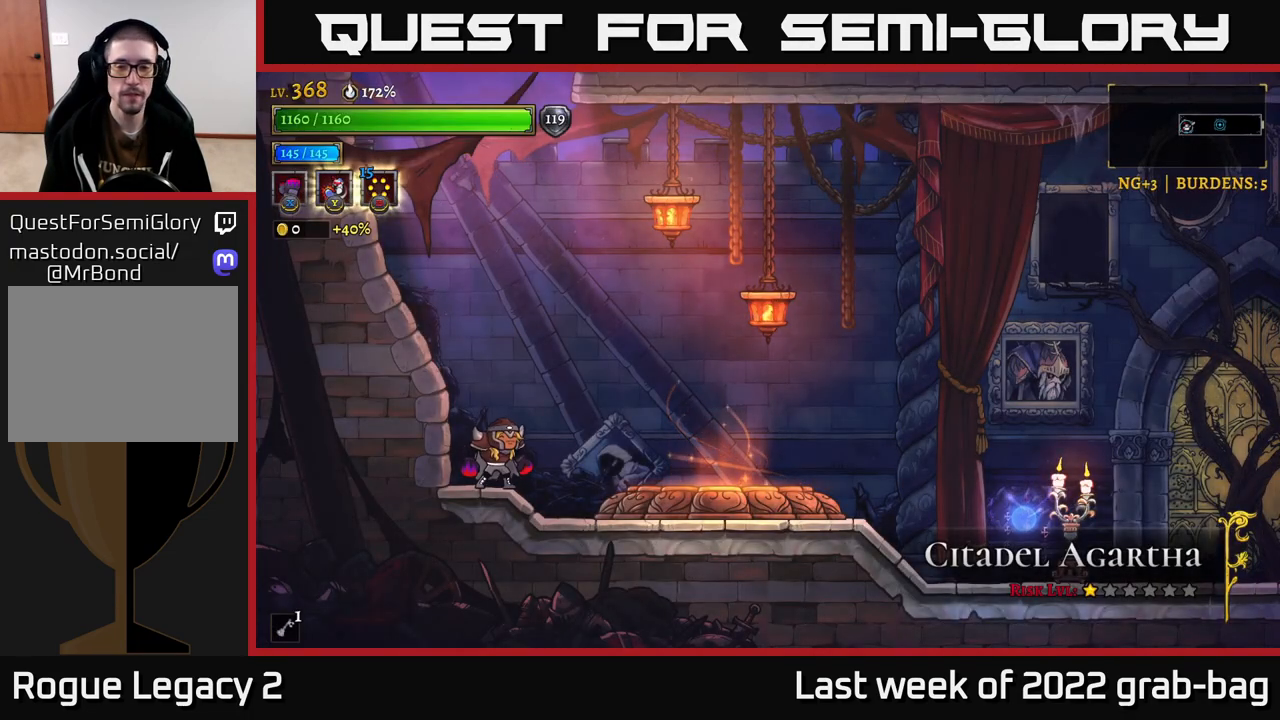
{"buttons": [], "left_stick": "right", "right_stick": "center", "events": [[17, "R2", "down"], [267, "R2", "up"]]}
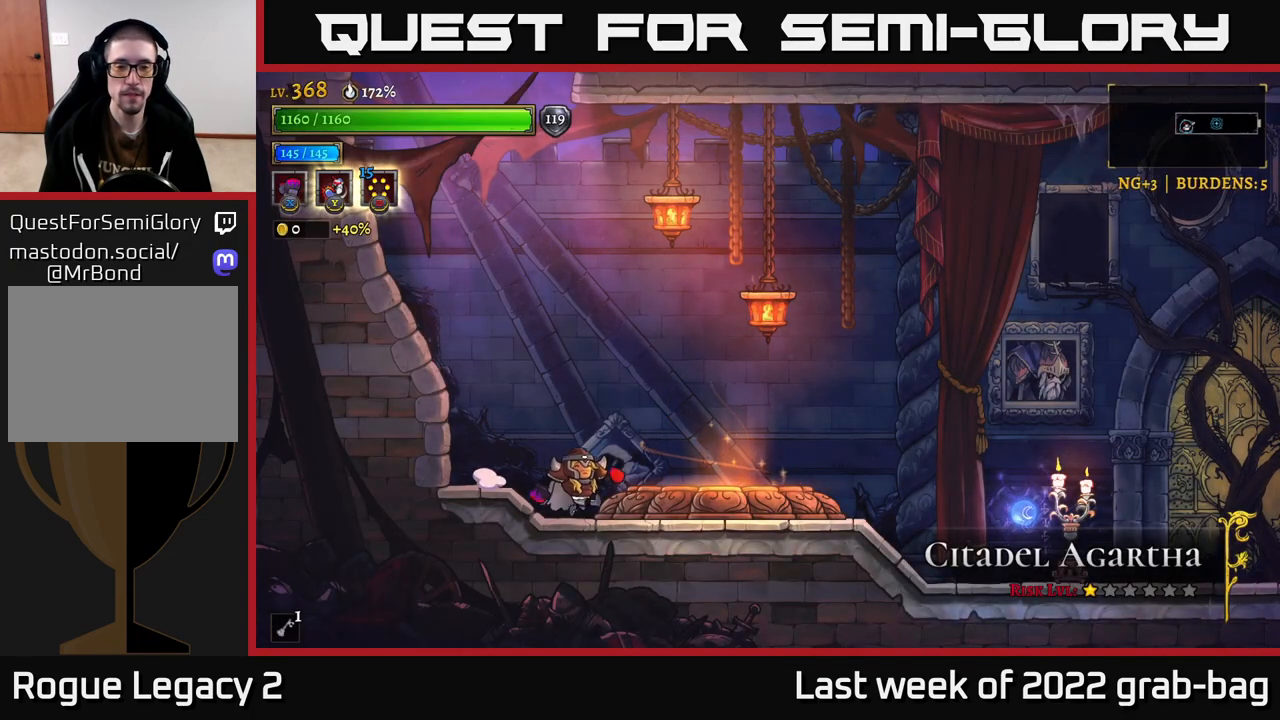
{"buttons": [], "left_stick": "center", "right_stick": "center", "events": [[300, "R1", "down"], [317, "left_stick", "center"], [417, "R1", "up"]]}
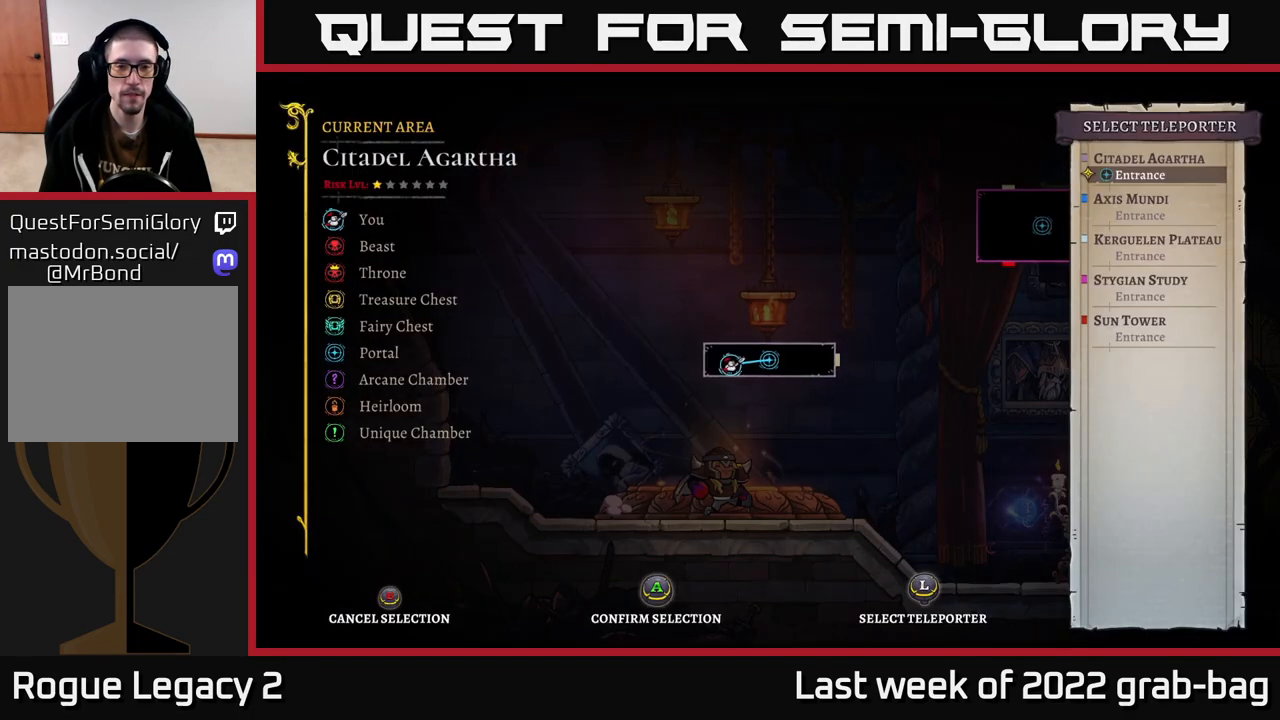
{"buttons": [], "left_stick": "center", "right_stick": "center", "events": [[300, "left_stick", "down"], [483, "left_stick", "center"]]}
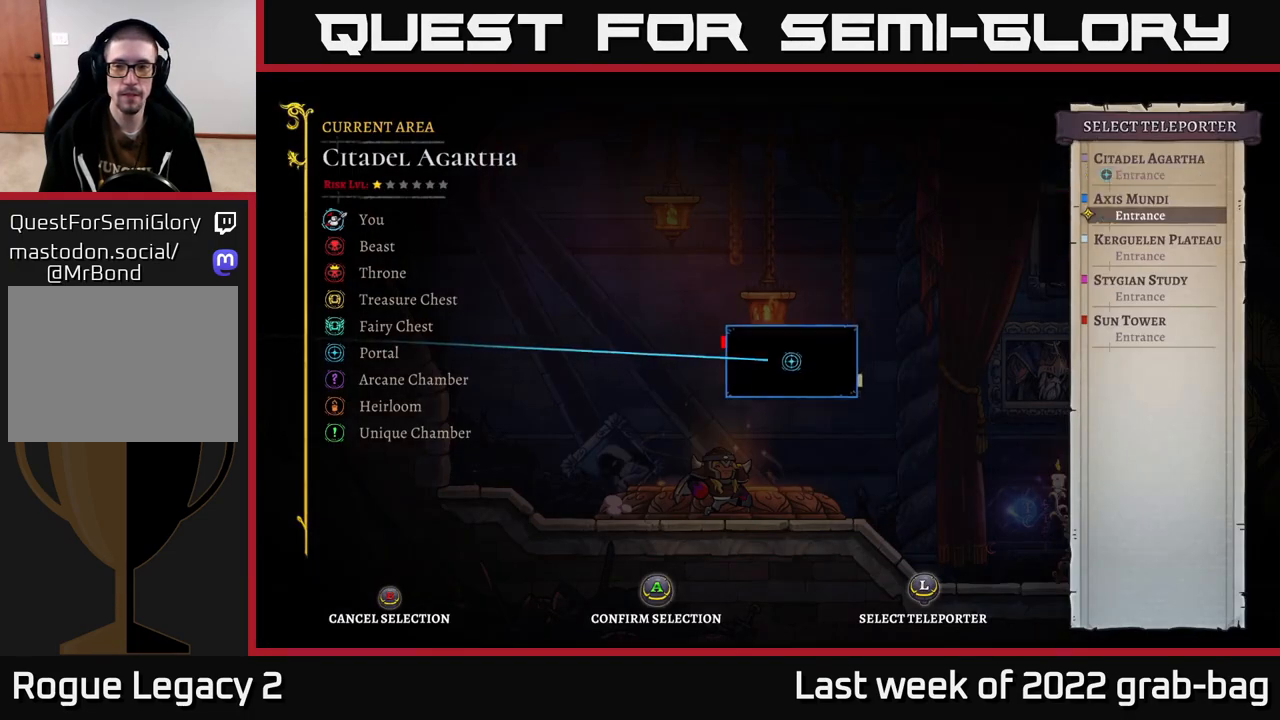
{"buttons": [], "left_stick": "down", "right_stick": "center", "events": [[50, "left_stick", "down"], [183, "left_stick", "center"], [250, "left_stick", "down"], [383, "left_stick", "center"], [483, "left_stick", "down"]]}
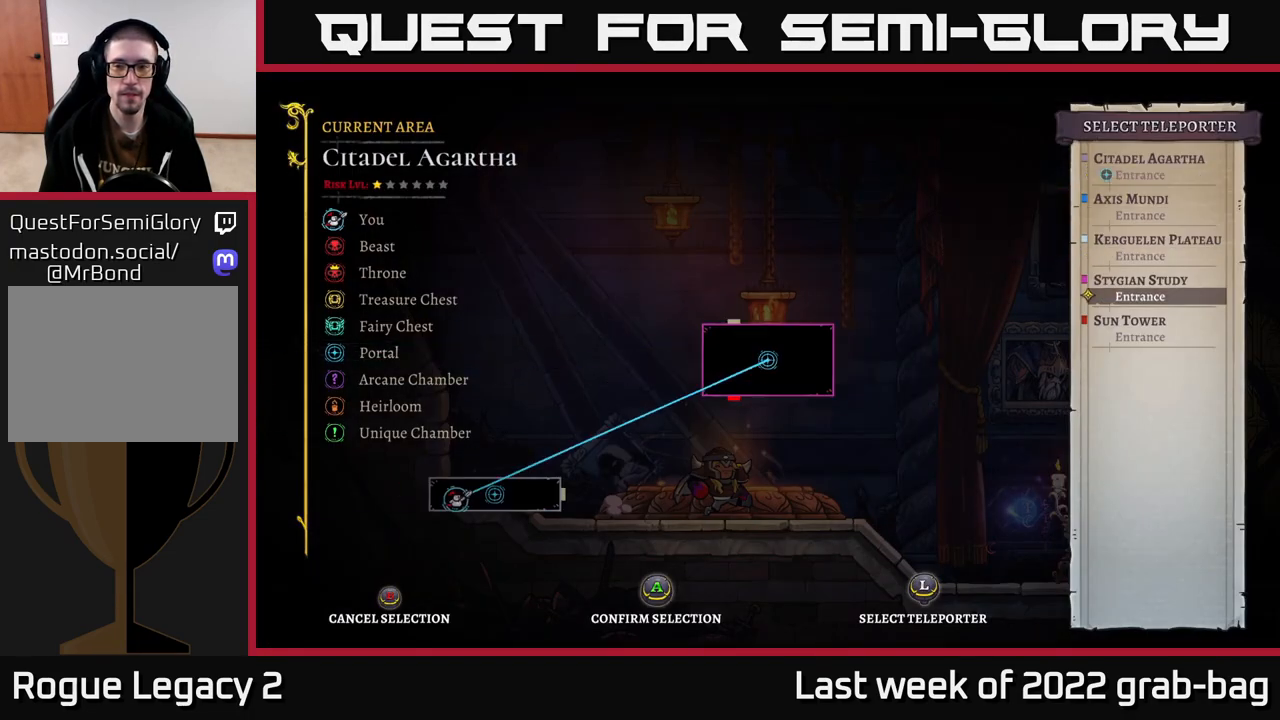
{"buttons": [], "left_stick": "center", "right_stick": "center", "events": [[133, "left_stick", "center"], [233, "A", "down"], [367, "A", "up"]]}
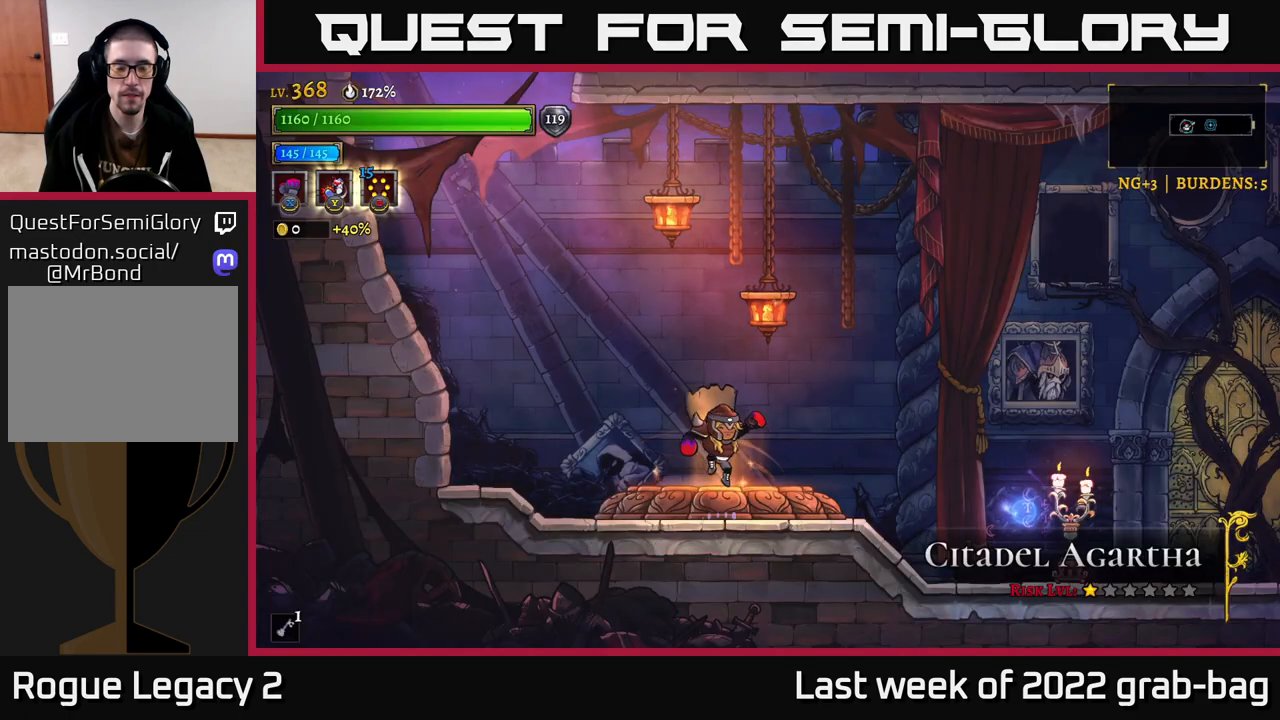
{"buttons": [], "left_stick": "center", "right_stick": "center", "events": []}
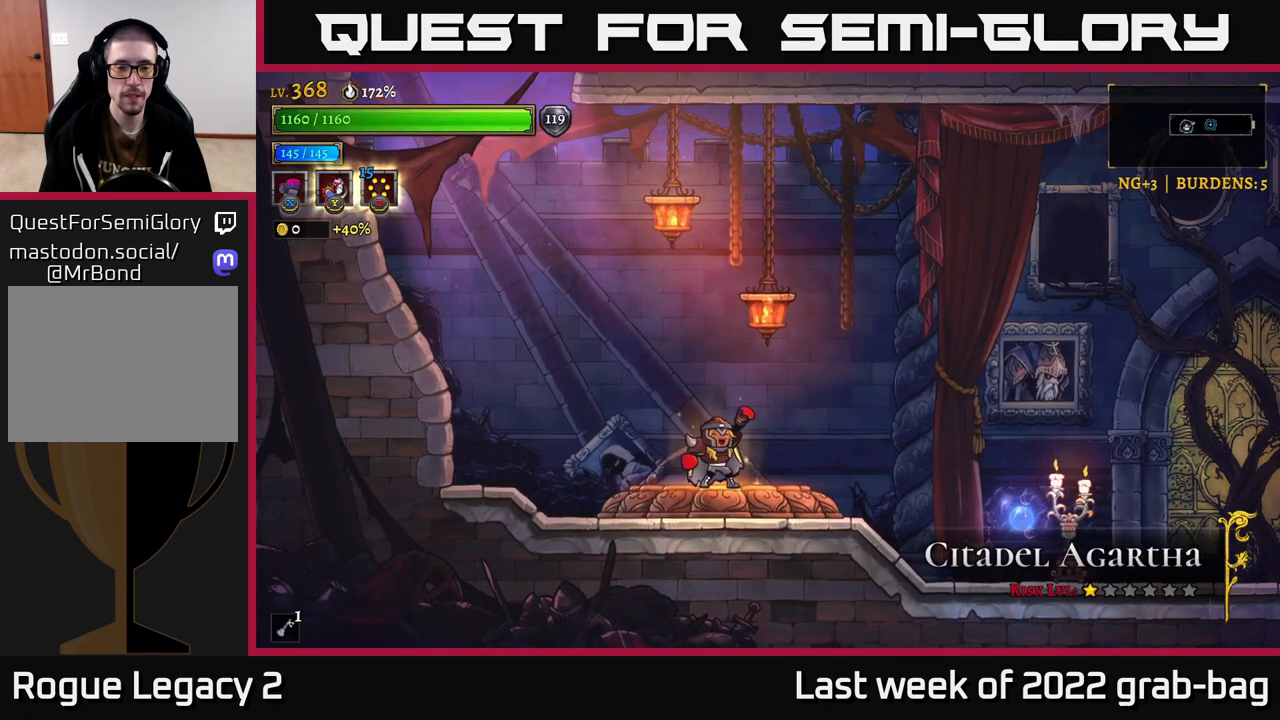
{"buttons": [], "left_stick": "center", "right_stick": "center", "events": []}
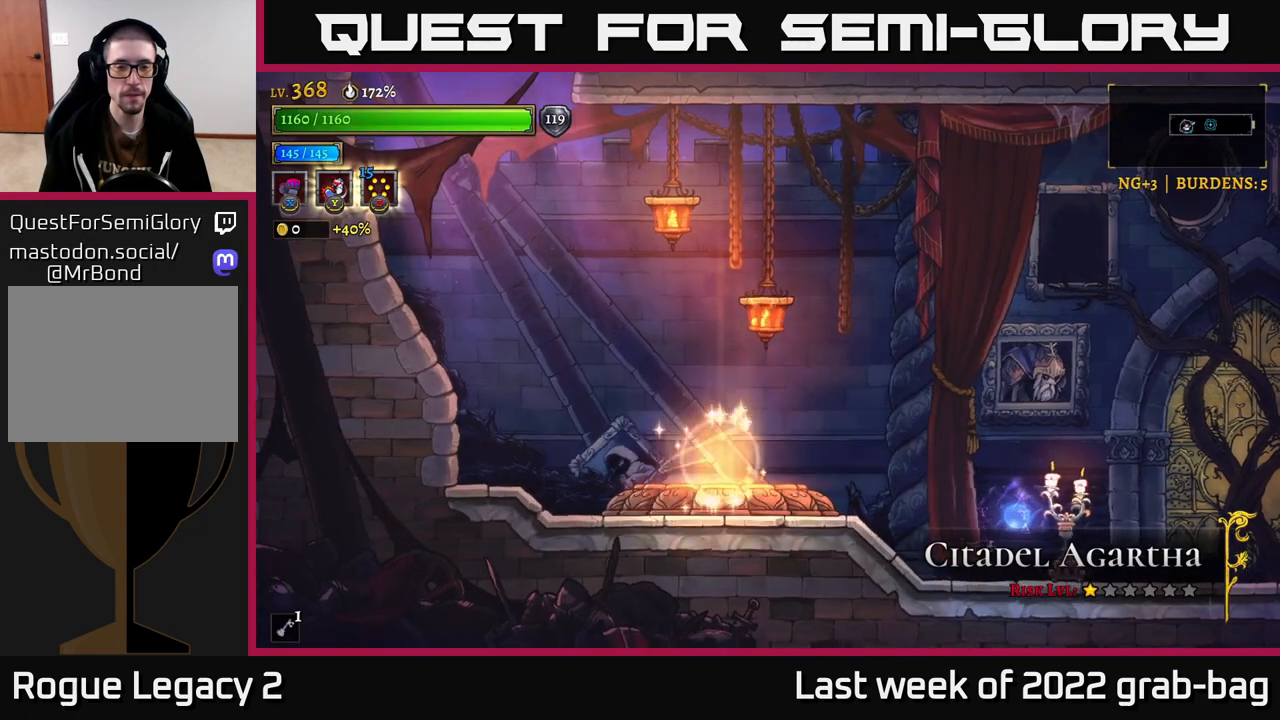
{"buttons": [], "left_stick": "down", "right_stick": "center", "events": [[267, "left_stick", "down"]]}
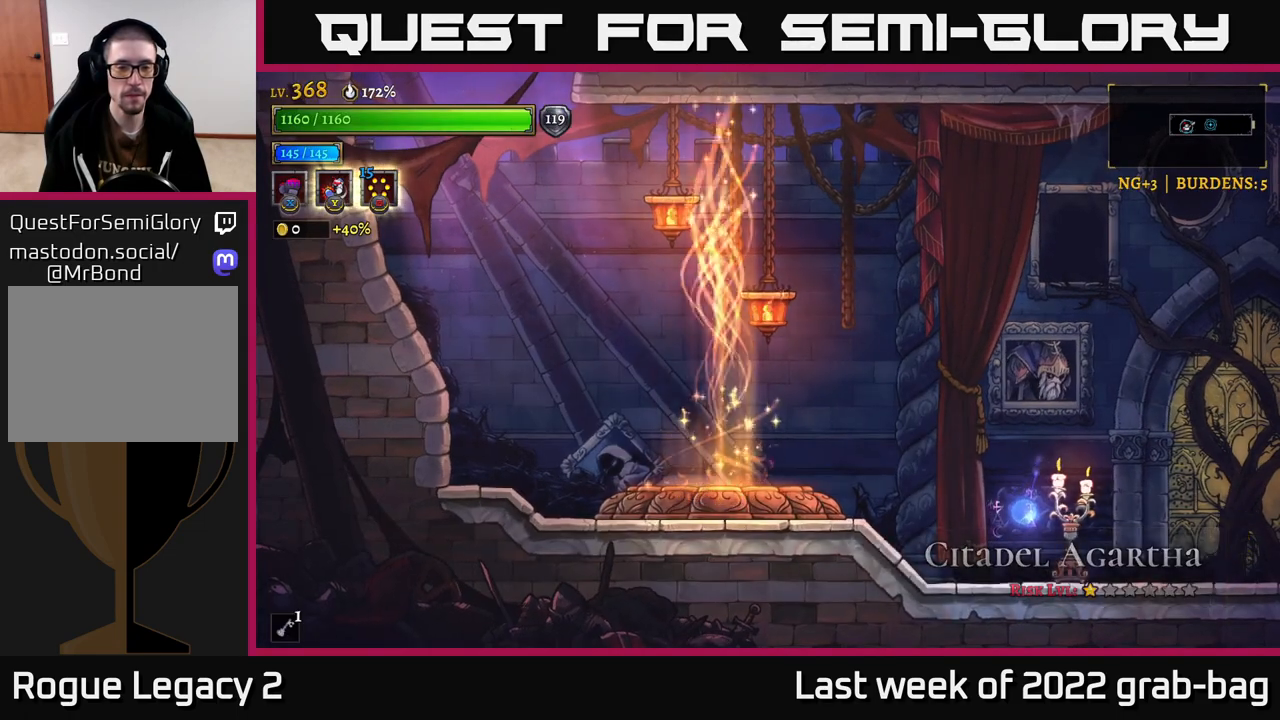
{"buttons": [], "left_stick": "down", "right_stick": "center", "events": [[233, "left_stick", "center"], [417, "left_stick", "down"]]}
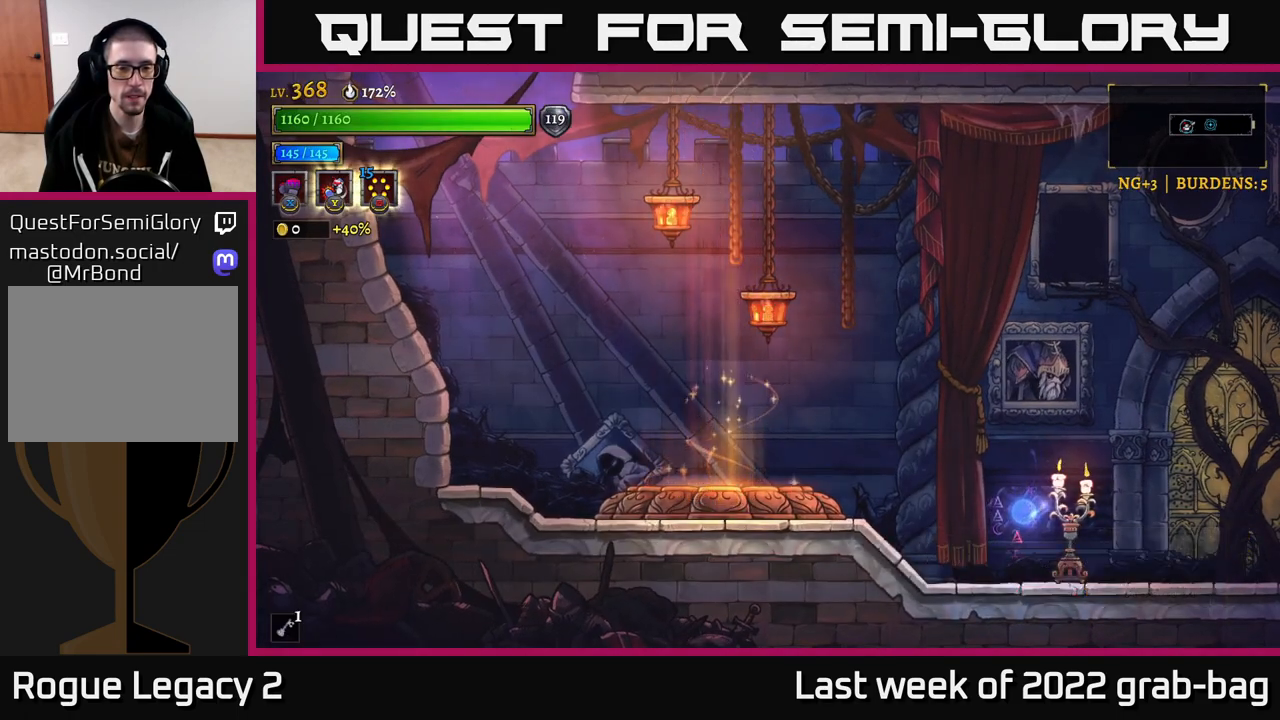
{"buttons": [], "left_stick": "down", "right_stick": "center", "events": []}
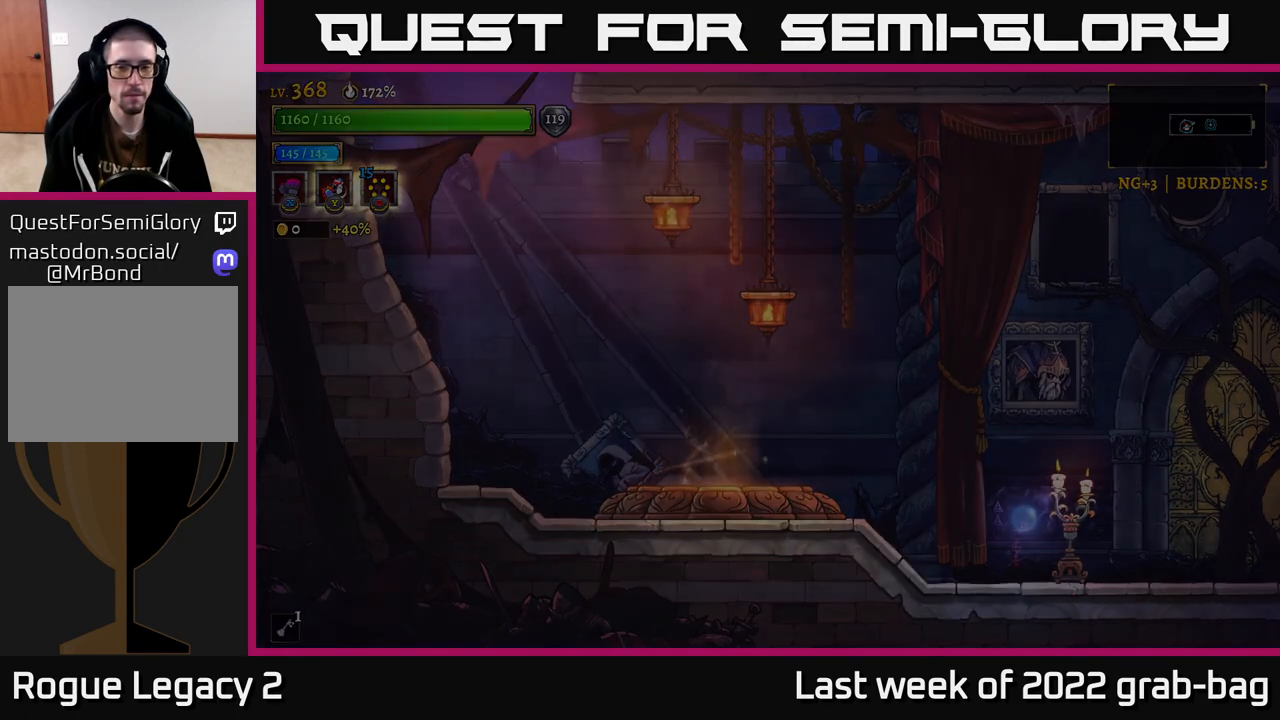
{"buttons": [], "left_stick": "down", "right_stick": "center", "events": []}
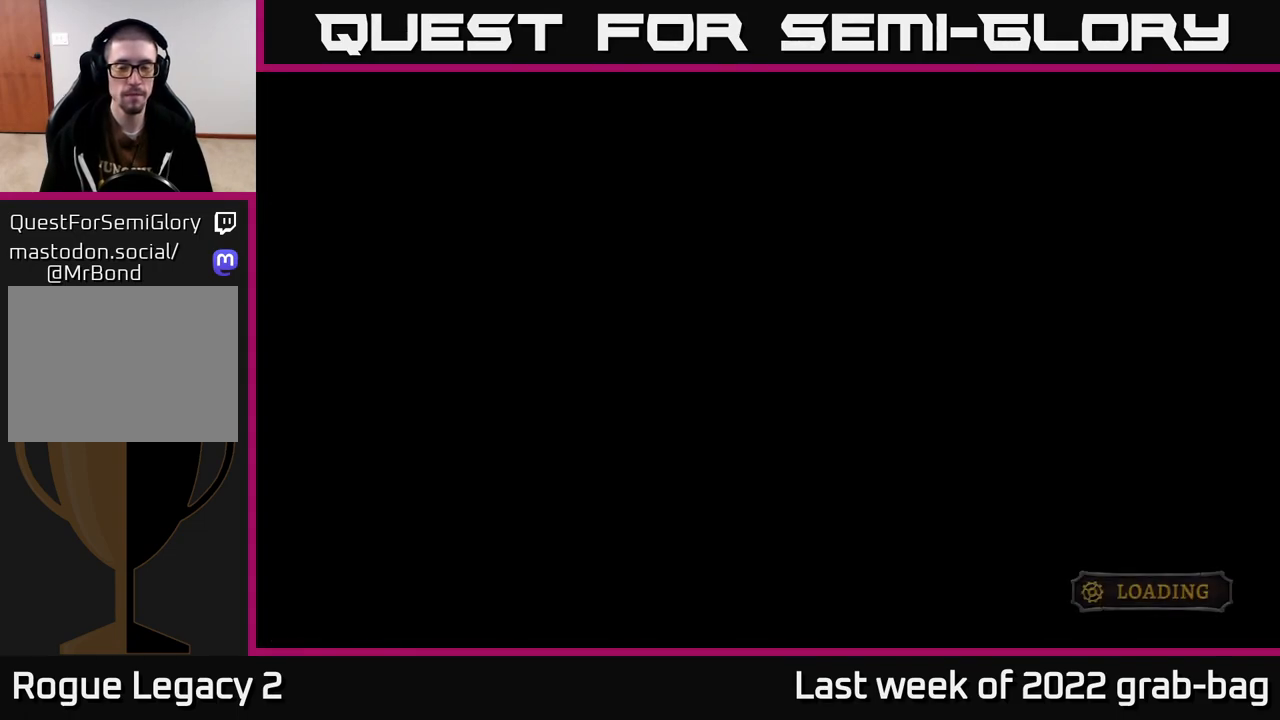
{"buttons": [], "left_stick": "down", "right_stick": "center", "events": []}
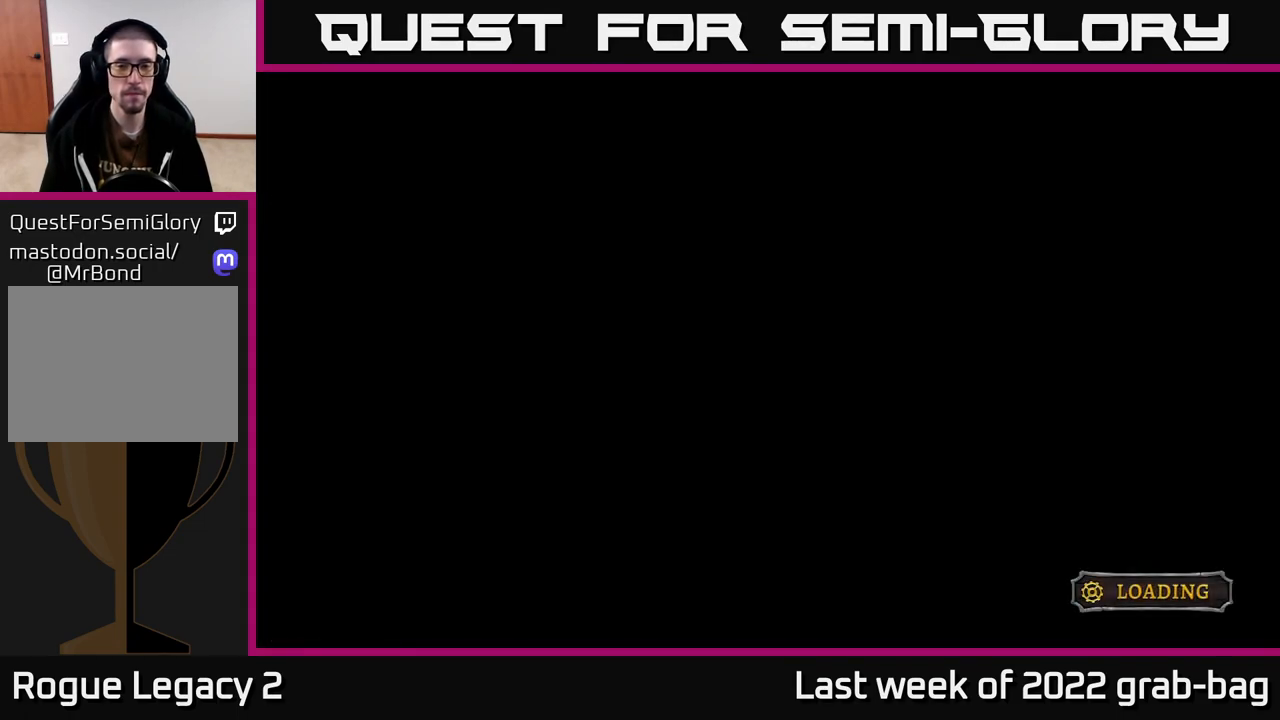
{"buttons": [], "left_stick": "down", "right_stick": "center", "events": []}
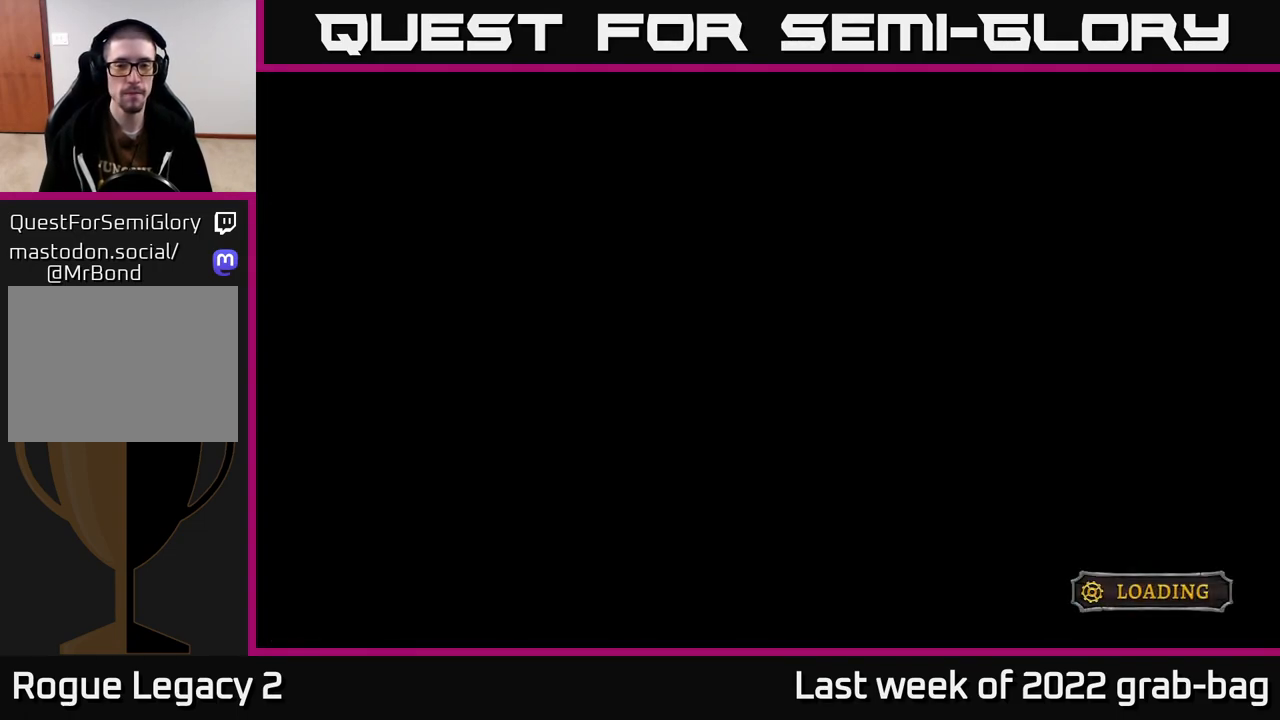
{"buttons": [], "left_stick": "down", "right_stick": "center", "events": [[17, "left_stick", "down-right"], [133, "left_stick", "center"], [417, "left_stick", "down"]]}
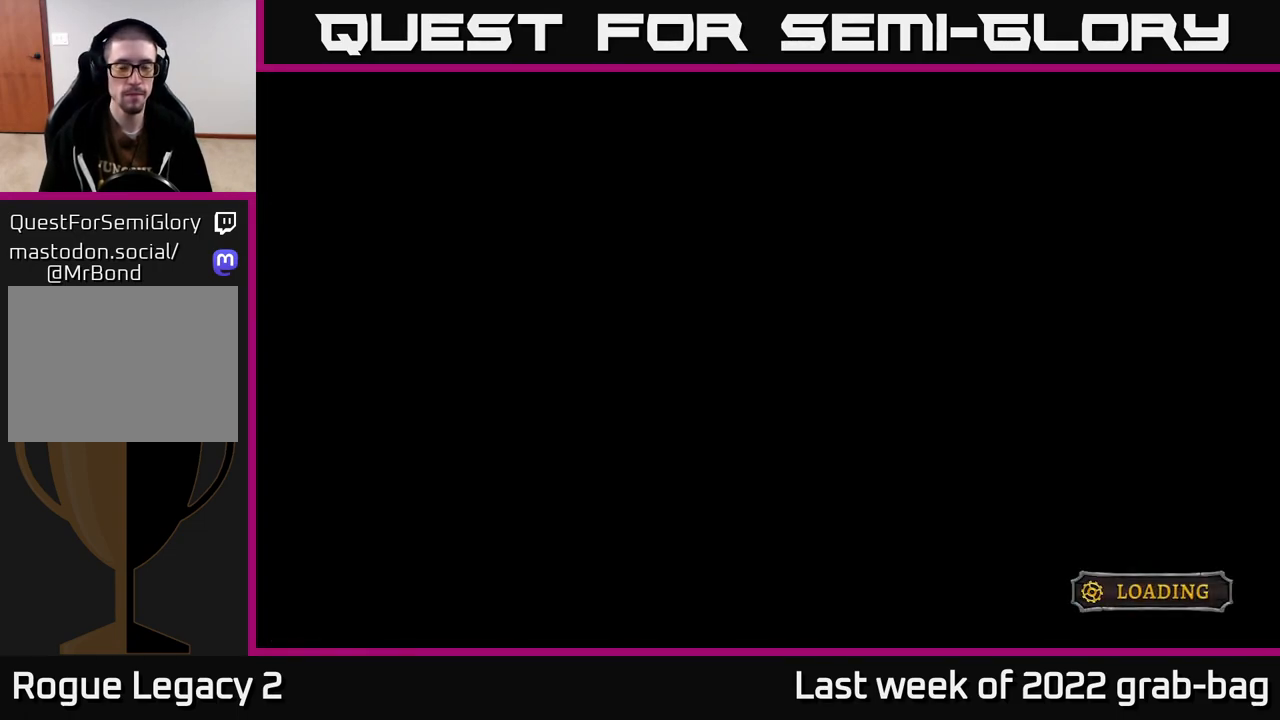
{"buttons": [], "left_stick": "down", "right_stick": "center", "events": []}
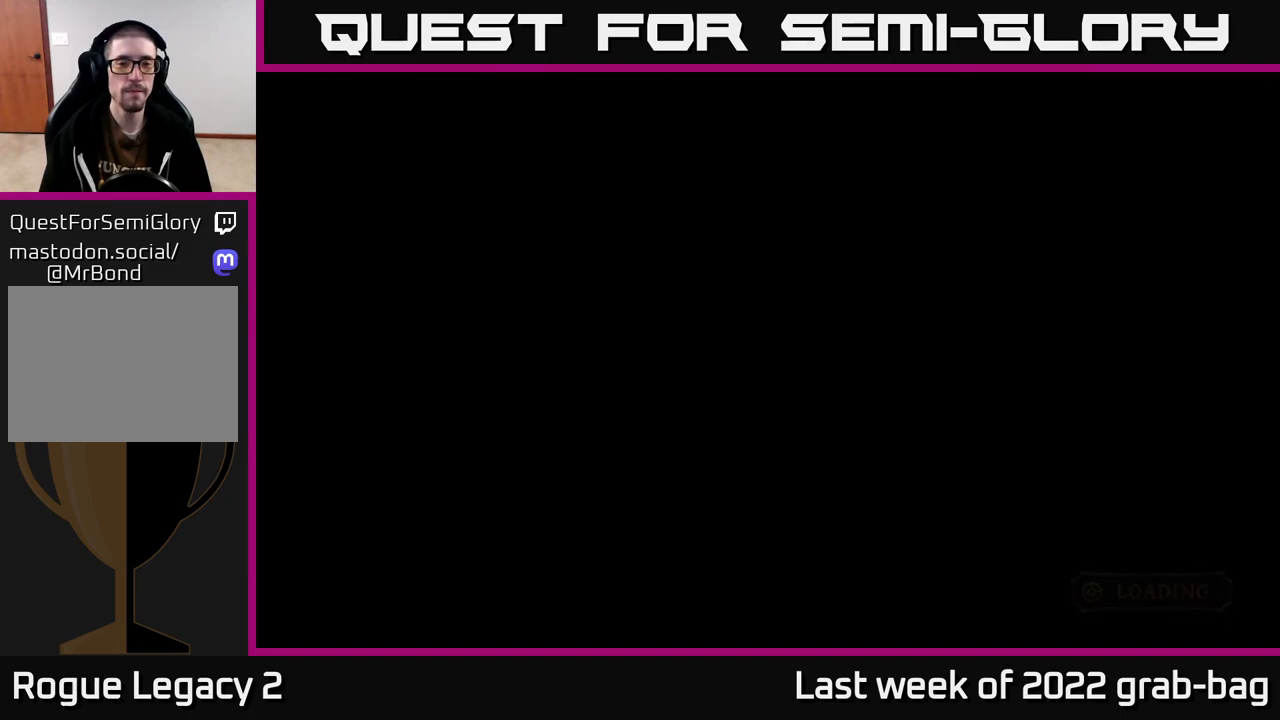
{"buttons": [], "left_stick": "down", "right_stick": "center", "events": []}
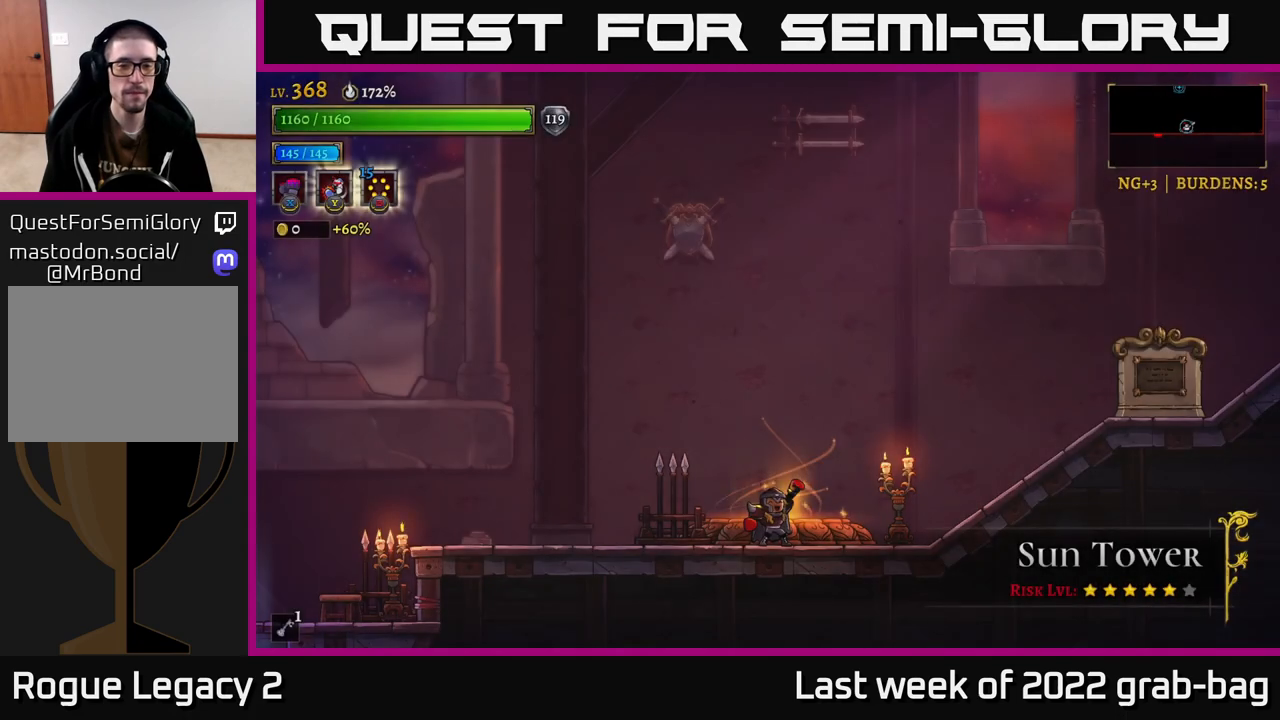
{"buttons": ["L2"], "left_stick": "left", "right_stick": "center", "events": [[300, "left_stick", "left"], [450, "L2", "down"]]}
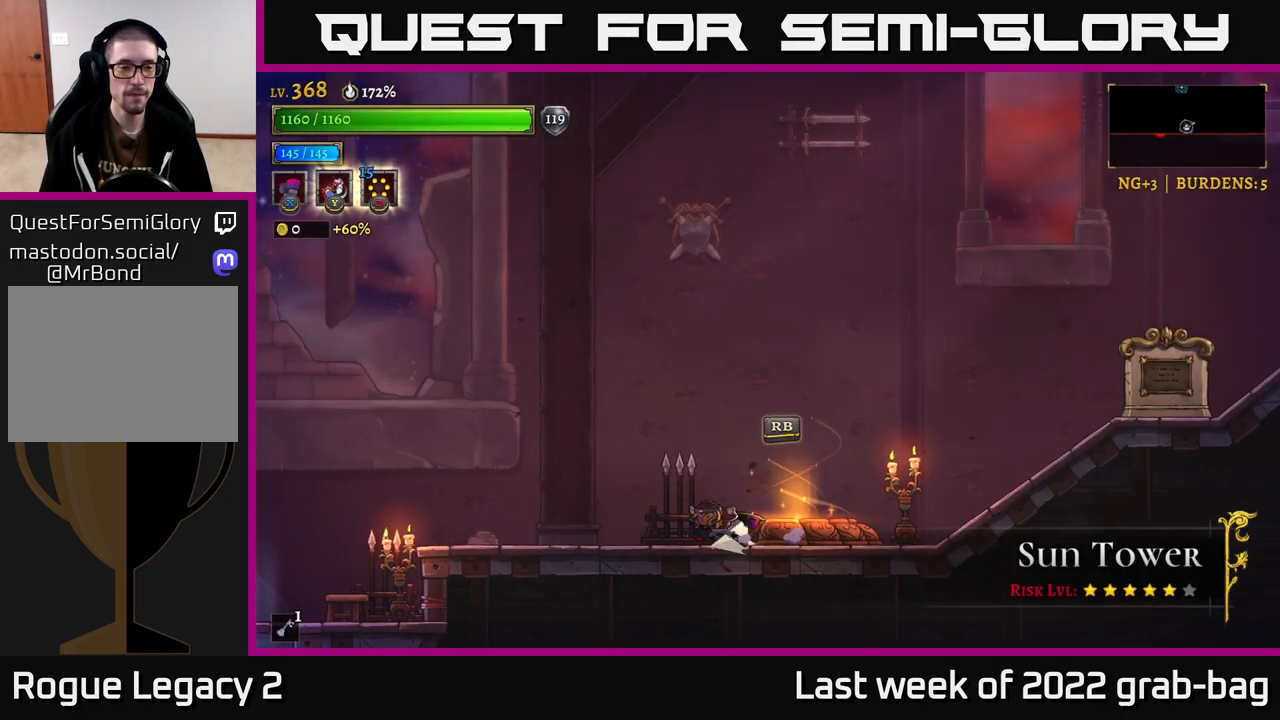
{"buttons": ["L2"], "left_stick": "left", "right_stick": "center", "events": []}
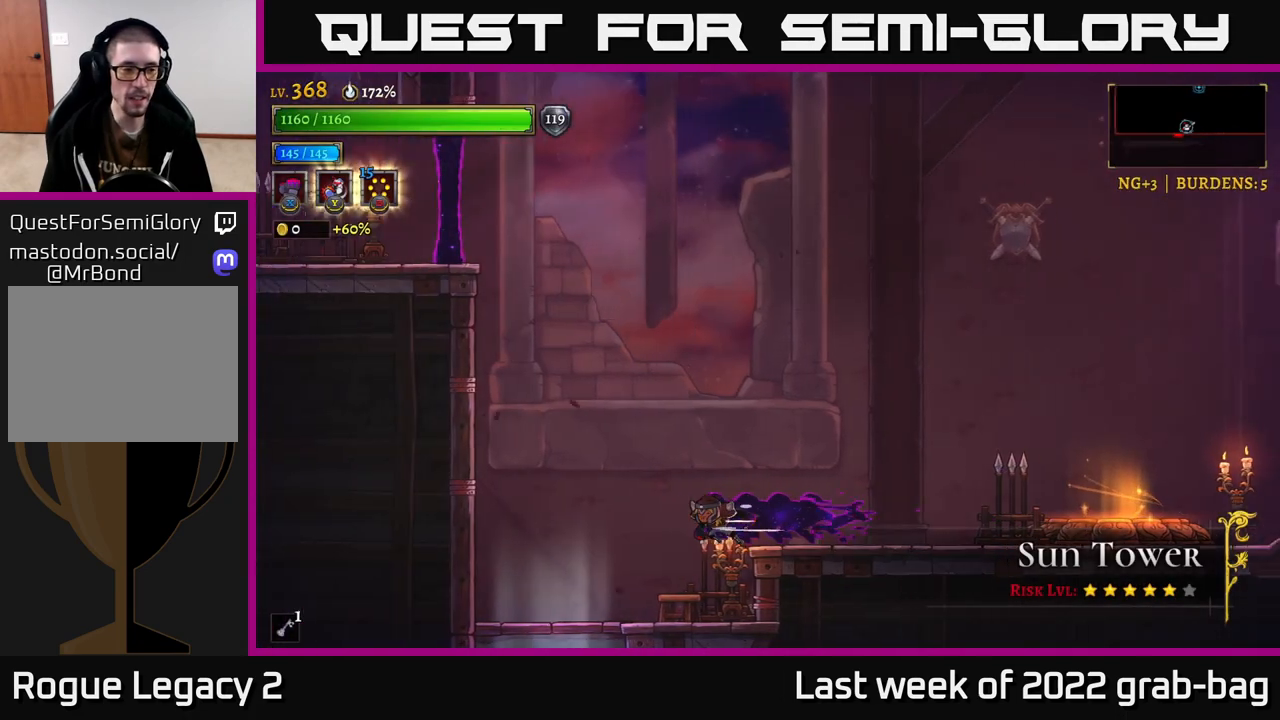
{"buttons": [], "left_stick": "down-left", "right_stick": "center", "events": [[100, "L2", "up"], [500, "left_stick", "down-left"]]}
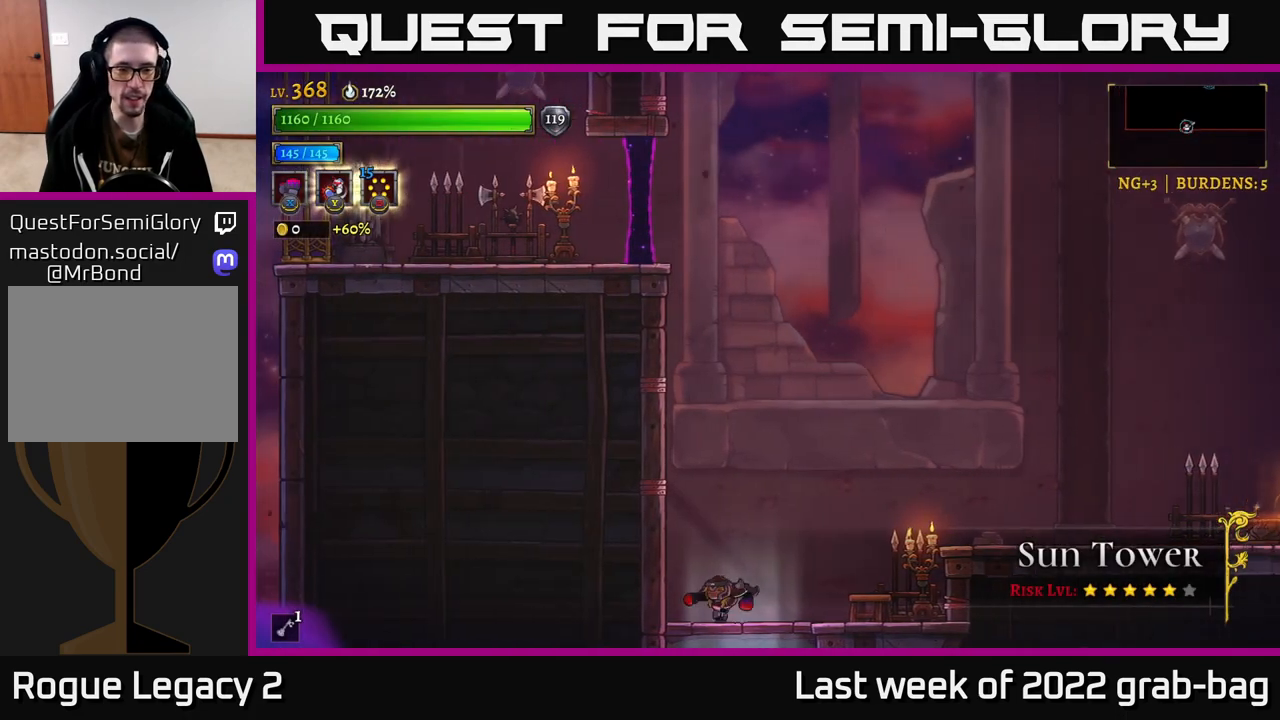
{"buttons": [], "left_stick": "down", "right_stick": "center", "events": [[17, "left_stick", "down"], [83, "A", "down"], [333, "A", "up"]]}
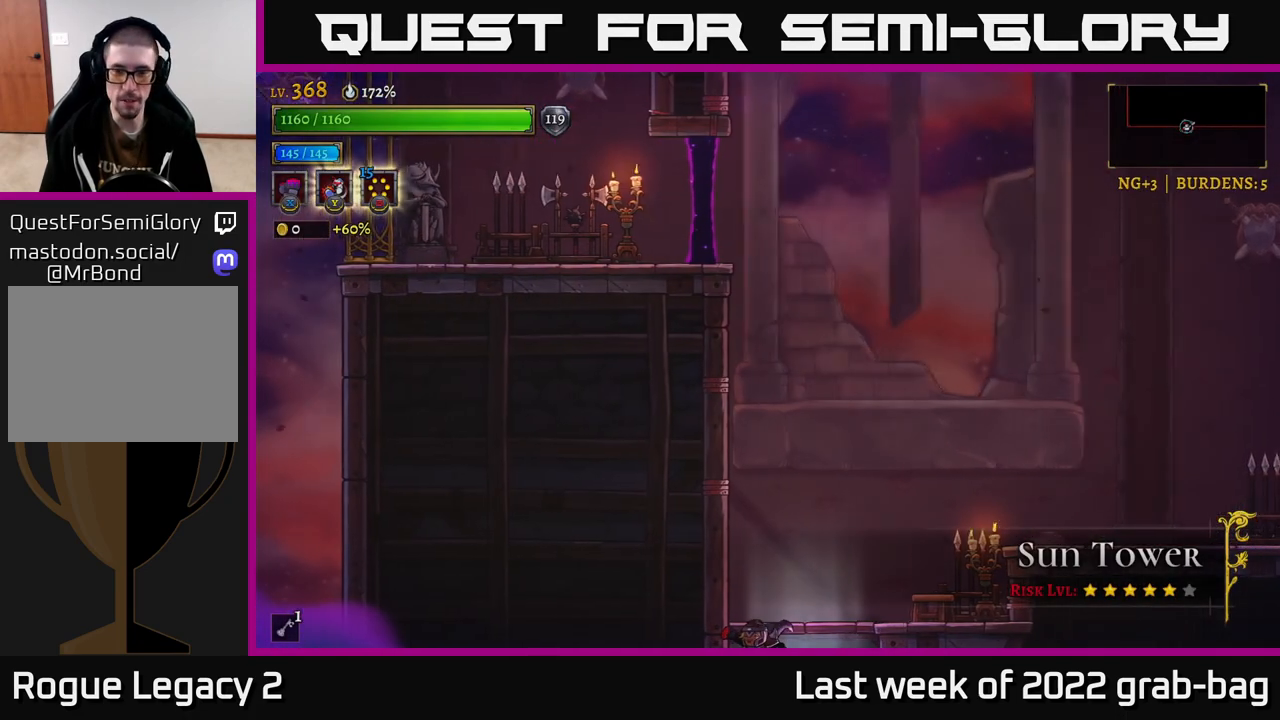
{"buttons": [], "left_stick": "right", "right_stick": "center", "events": [[83, "left_stick", "center"], [317, "left_stick", "right"]]}